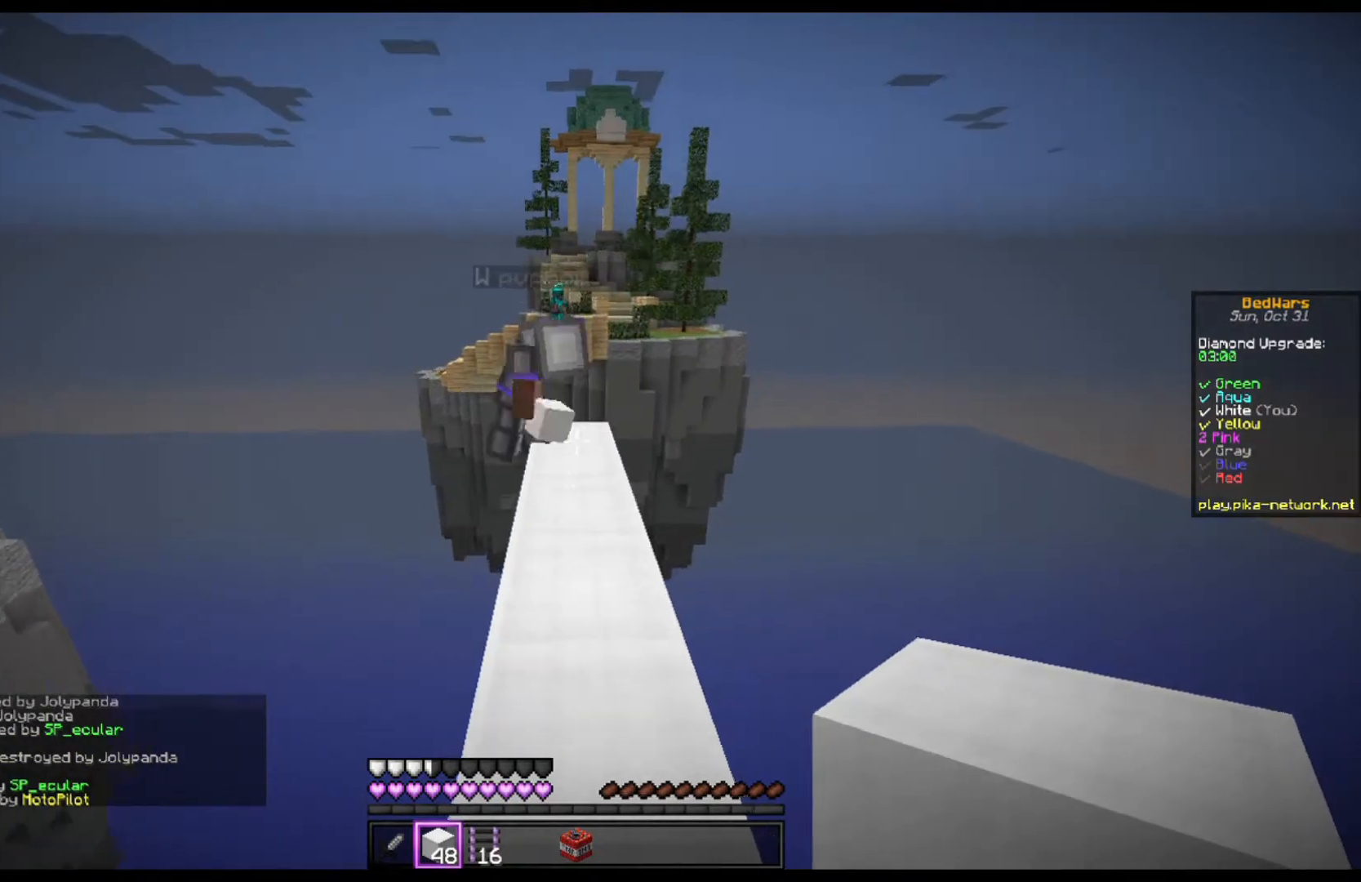
Gameplay with keyboard and mouse; each line is a JSON object with the keys and mouse buttons held at the frame after it. "events" lists presses ("down") and releases ("up") of "a", "d", "s", "space", "w", "mouse_left" and "mouse_right" between this image and that frame as [ms after this image, input, new state], when the widget could be followed in between. "mouse_left", "mouse_right" = the "left", "right" buttons of the "mouse" list. No other keys are recorded. Fast repeated clicks can show as one long hold. Mouse movement is not recorded.
{"keys": ["w"], "mouse": [], "events": [[133, "mouse_left", "up"], [300, "mouse_left", "down"], [400, "mouse_left", "up"]]}
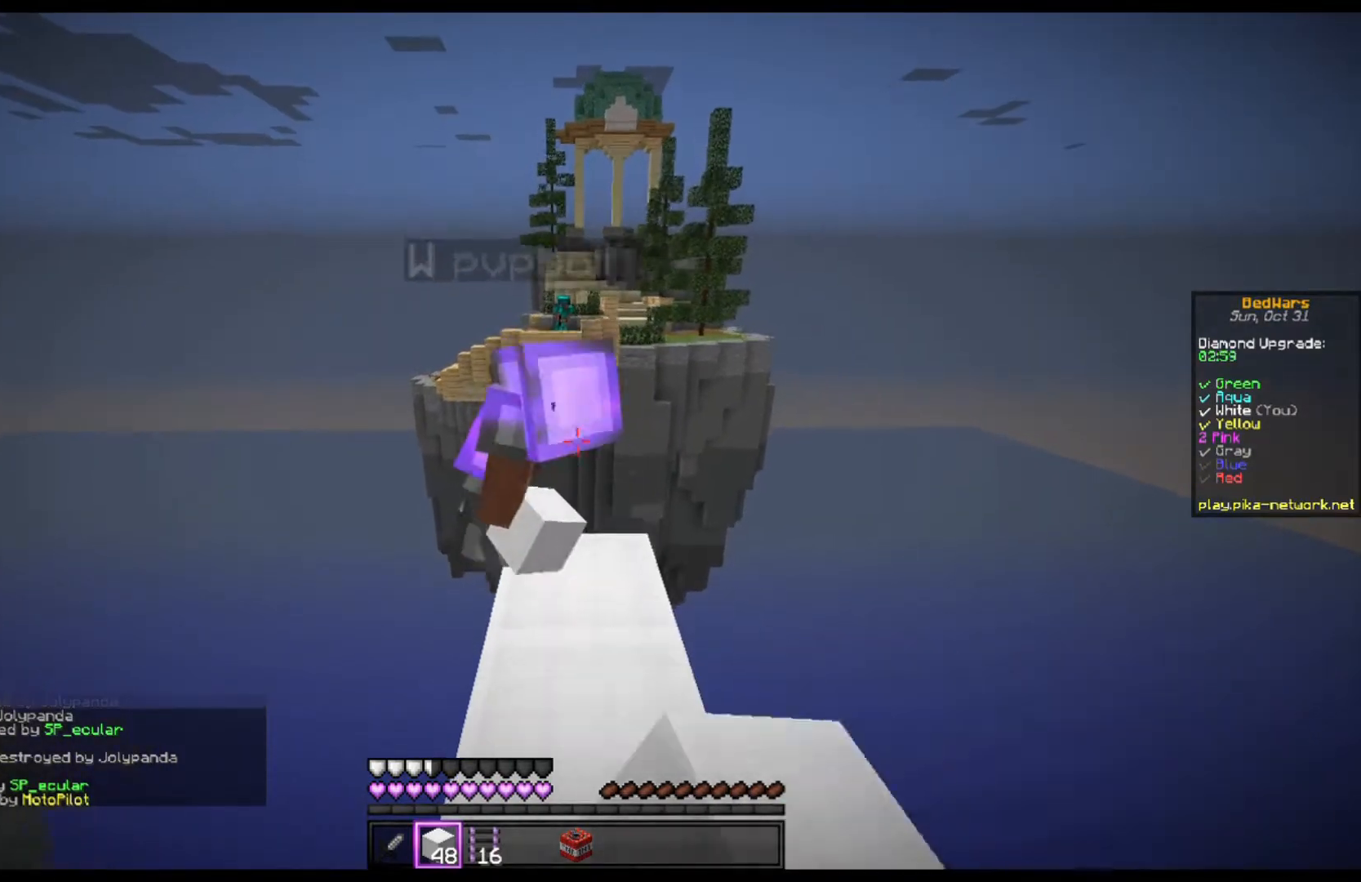
{"keys": [], "mouse": [], "events": [[267, "w", "up"]]}
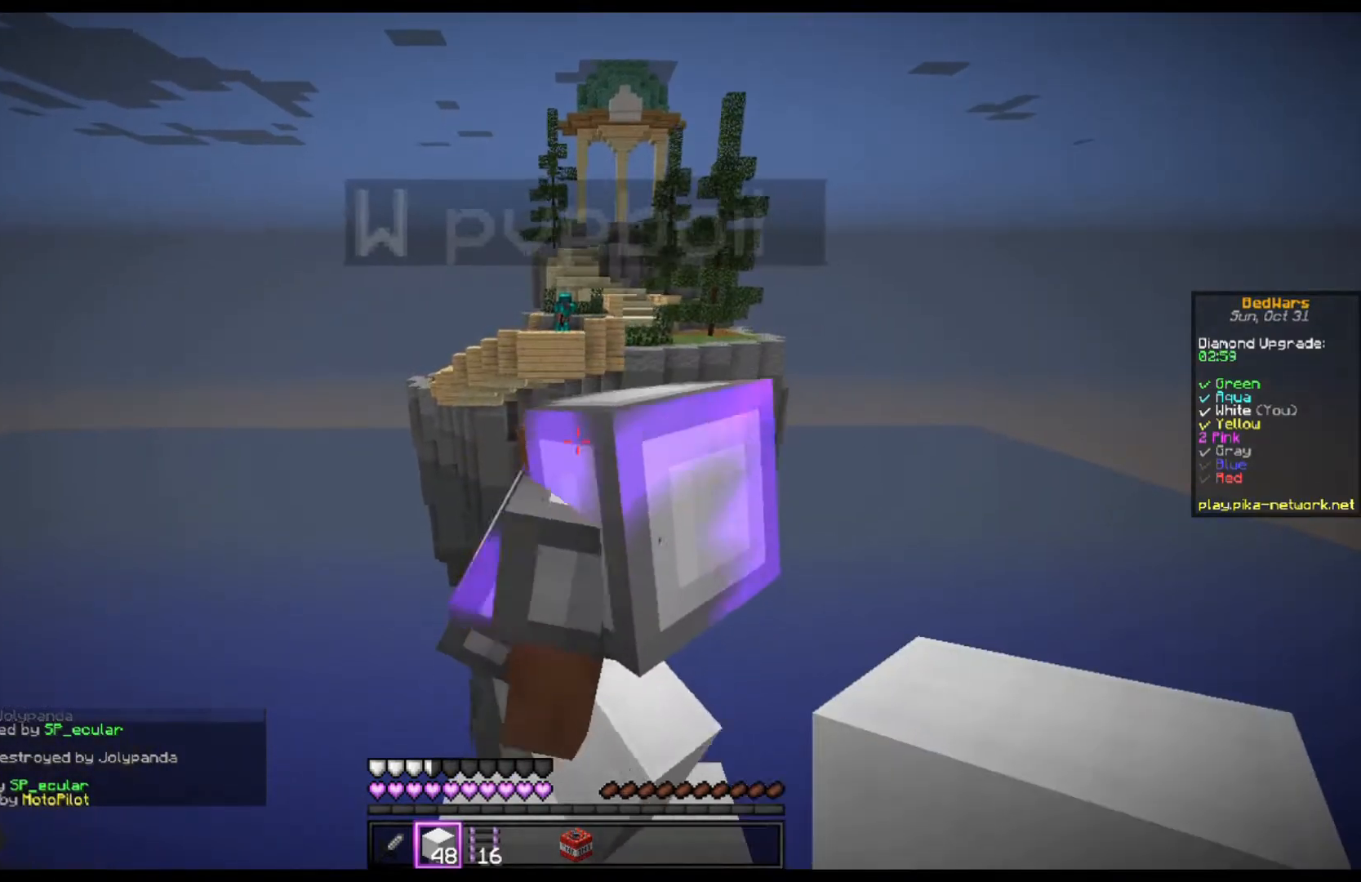
{"keys": [], "mouse": [], "events": [[133, "s", "down"], [367, "s", "up"]]}
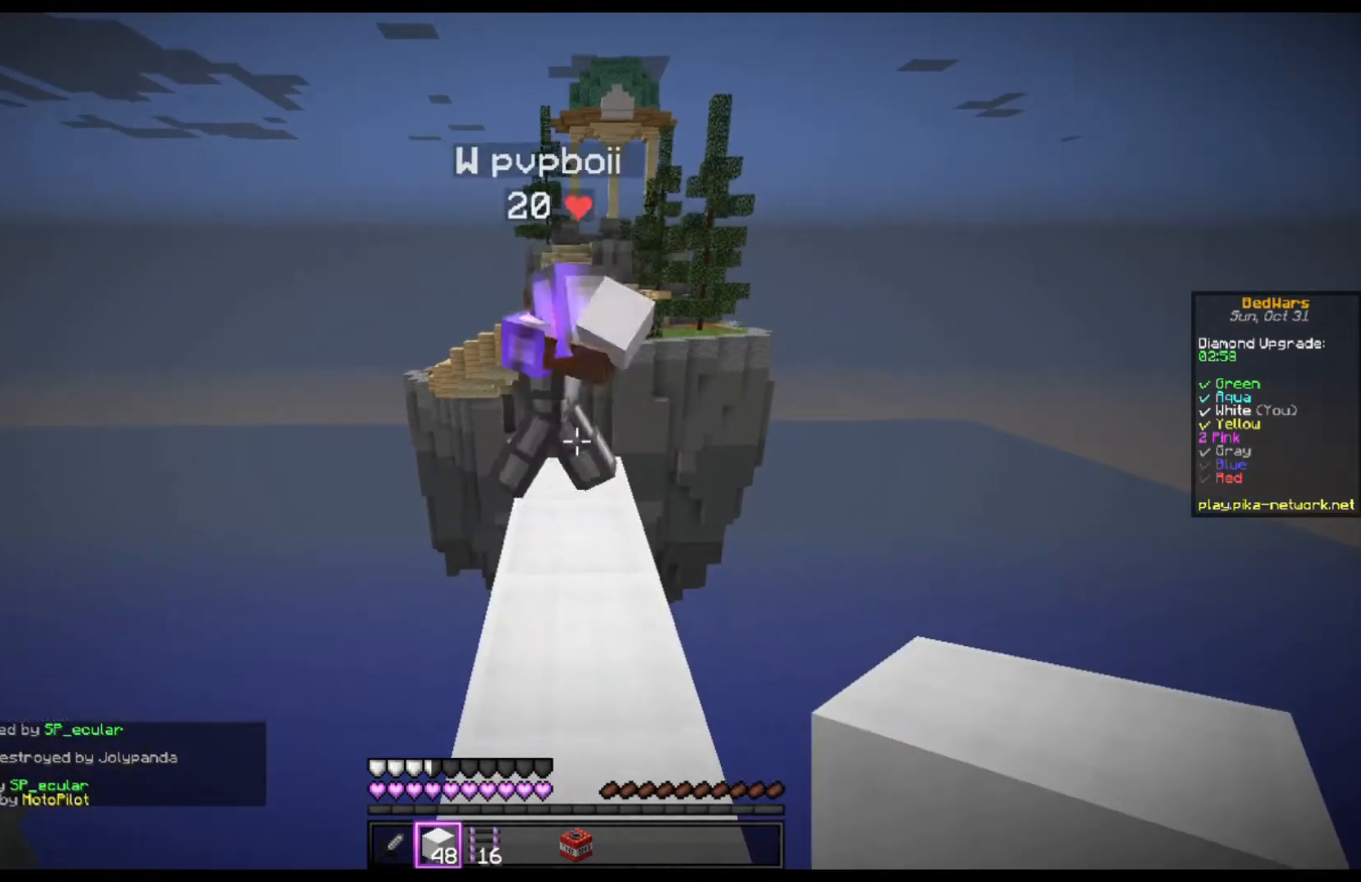
{"keys": [], "mouse": [], "events": []}
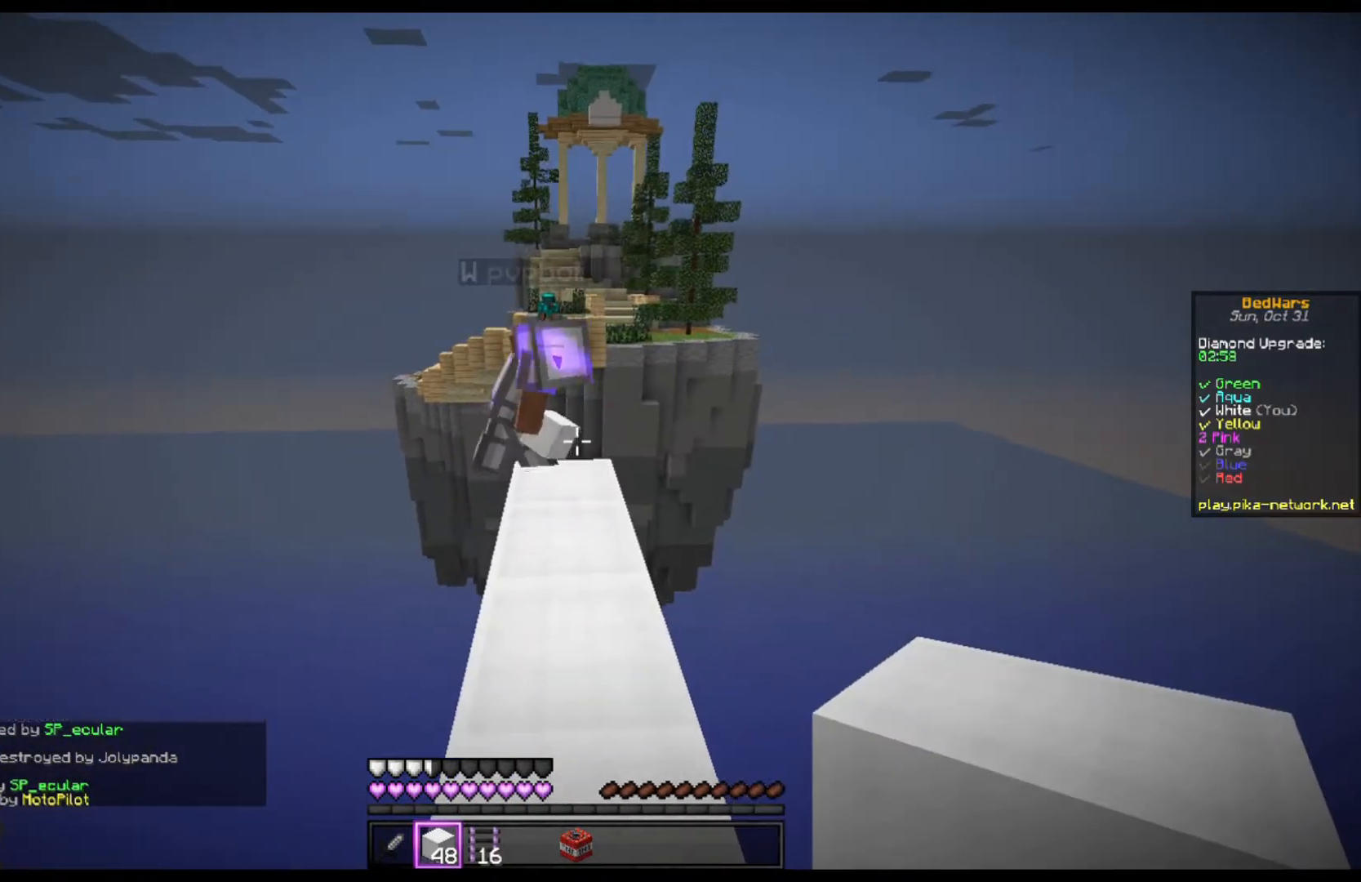
{"keys": [], "mouse": [], "events": [[33, "w", "down"], [233, "space", "down"], [400, "space", "up"], [467, "w", "up"]]}
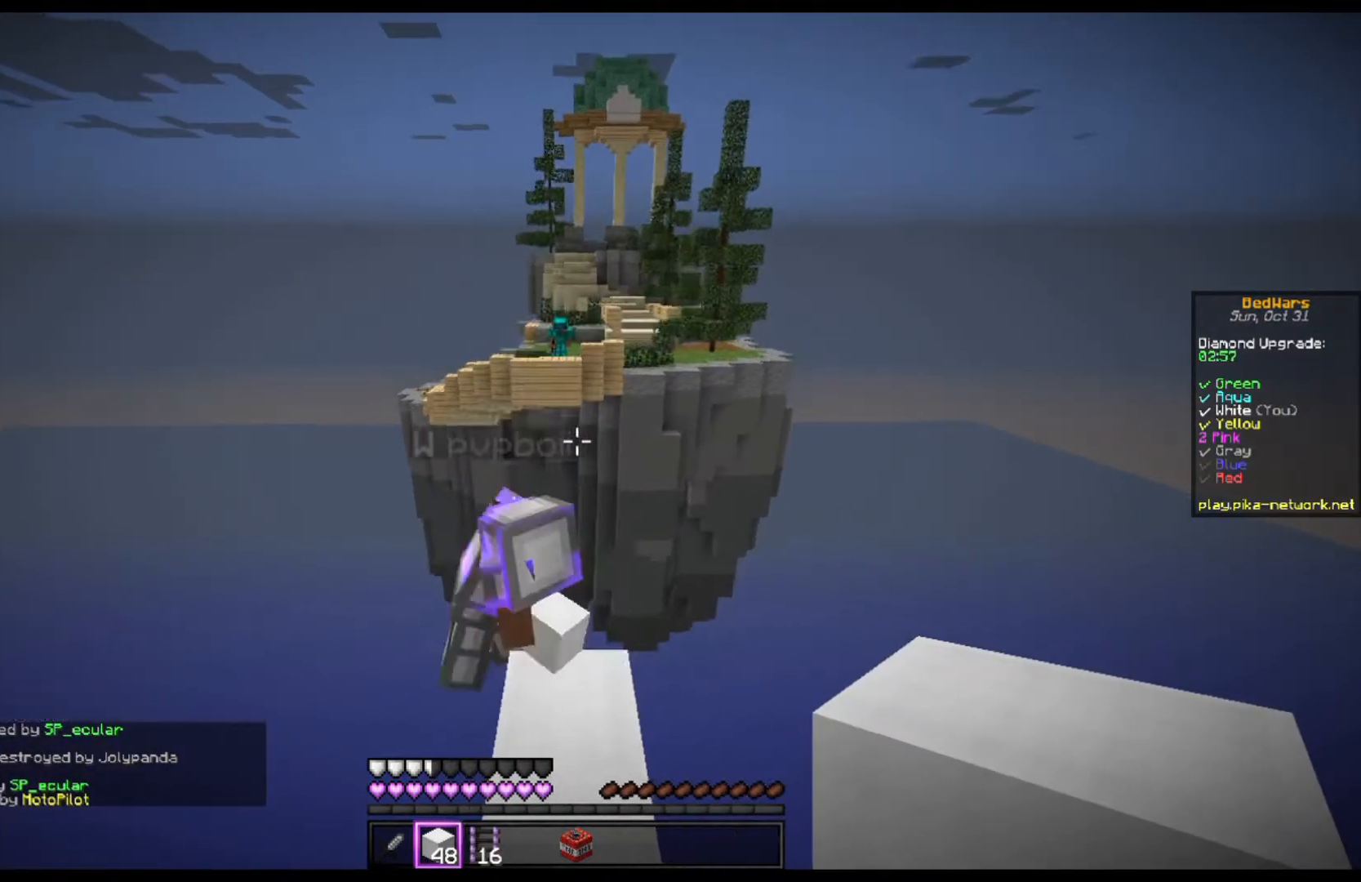
{"keys": [], "mouse": [], "events": [[33, "mouse_left", "down"], [267, "mouse_left", "up"]]}
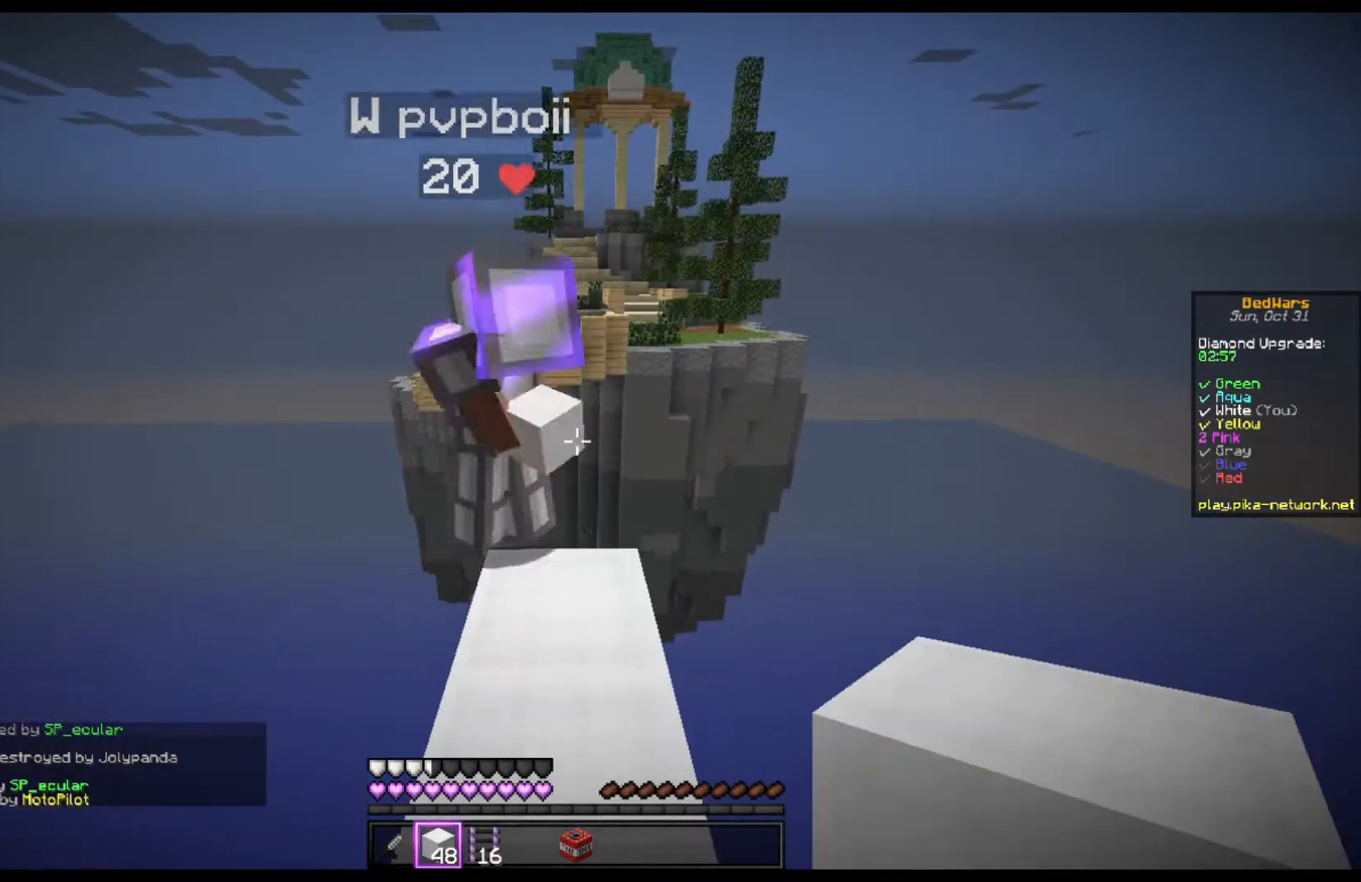
{"keys": ["w"], "mouse": [], "events": [[400, "w", "down"]]}
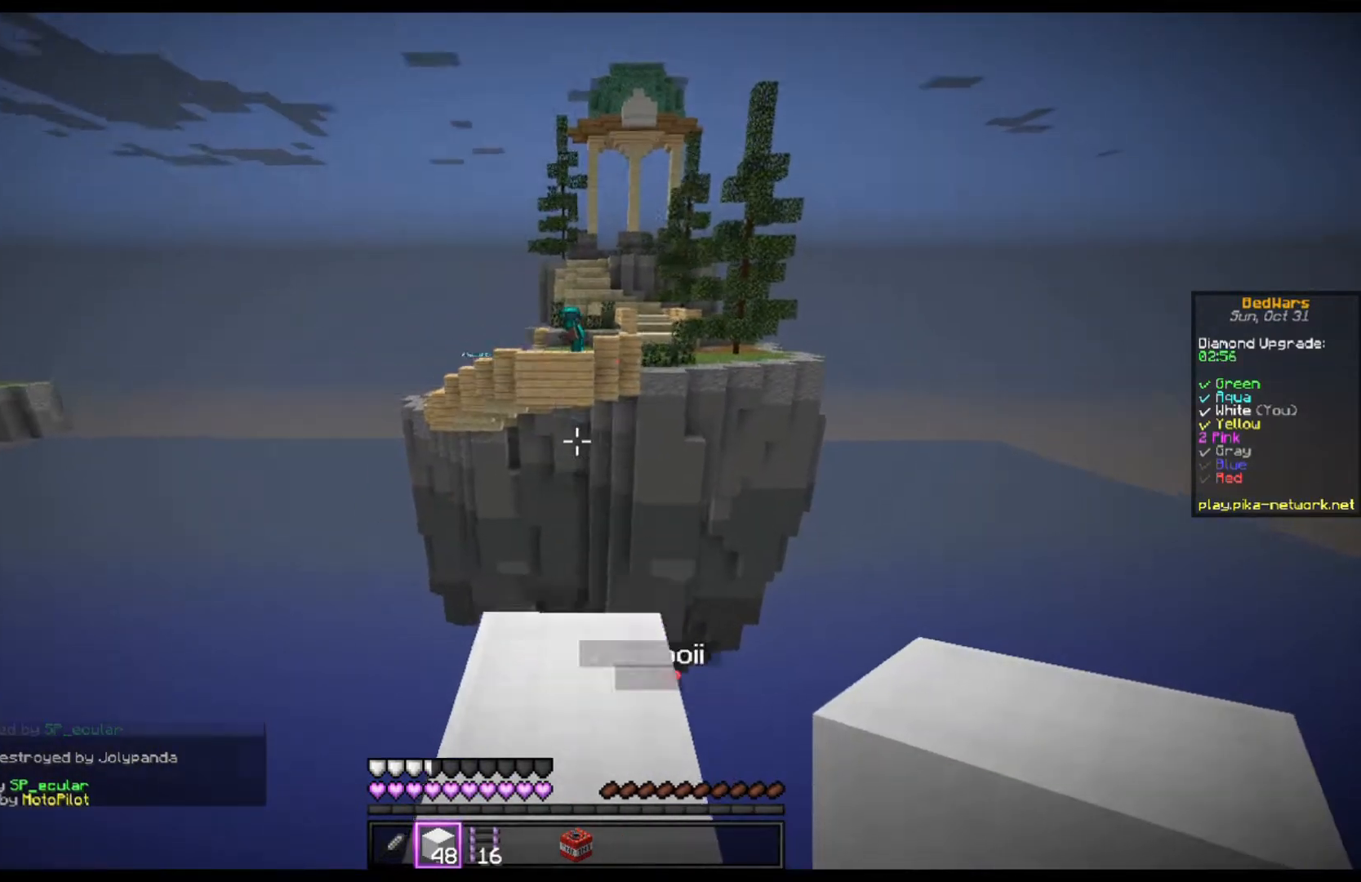
{"keys": [], "mouse": [], "events": [[67, "w", "up"]]}
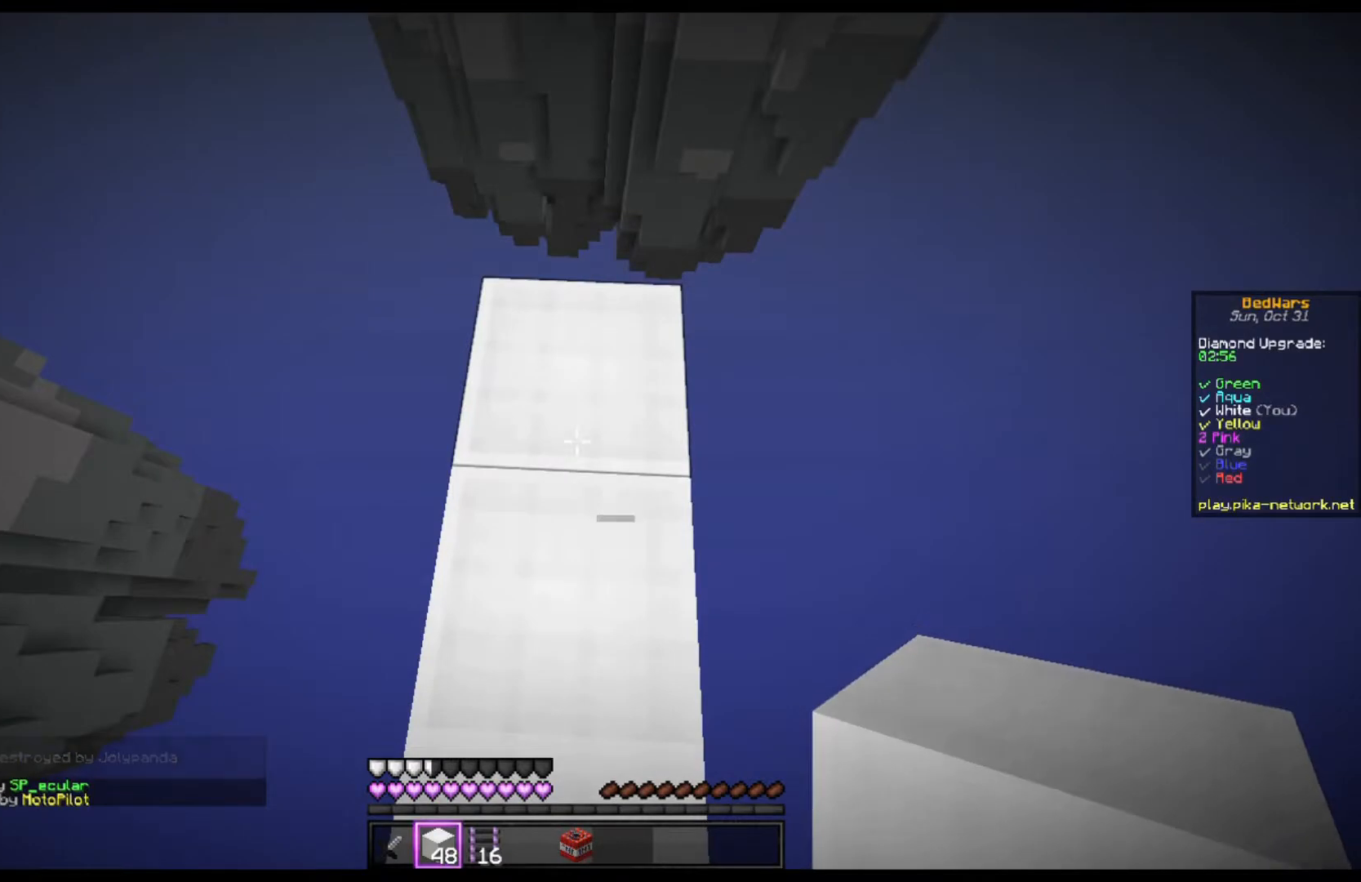
{"keys": ["d"], "mouse": [], "events": [[133, "space", "down"], [167, "w", "down"], [300, "mouse_right", "down"], [367, "space", "up"], [433, "mouse_right", "up"], [467, "d", "down"], [500, "w", "up"]]}
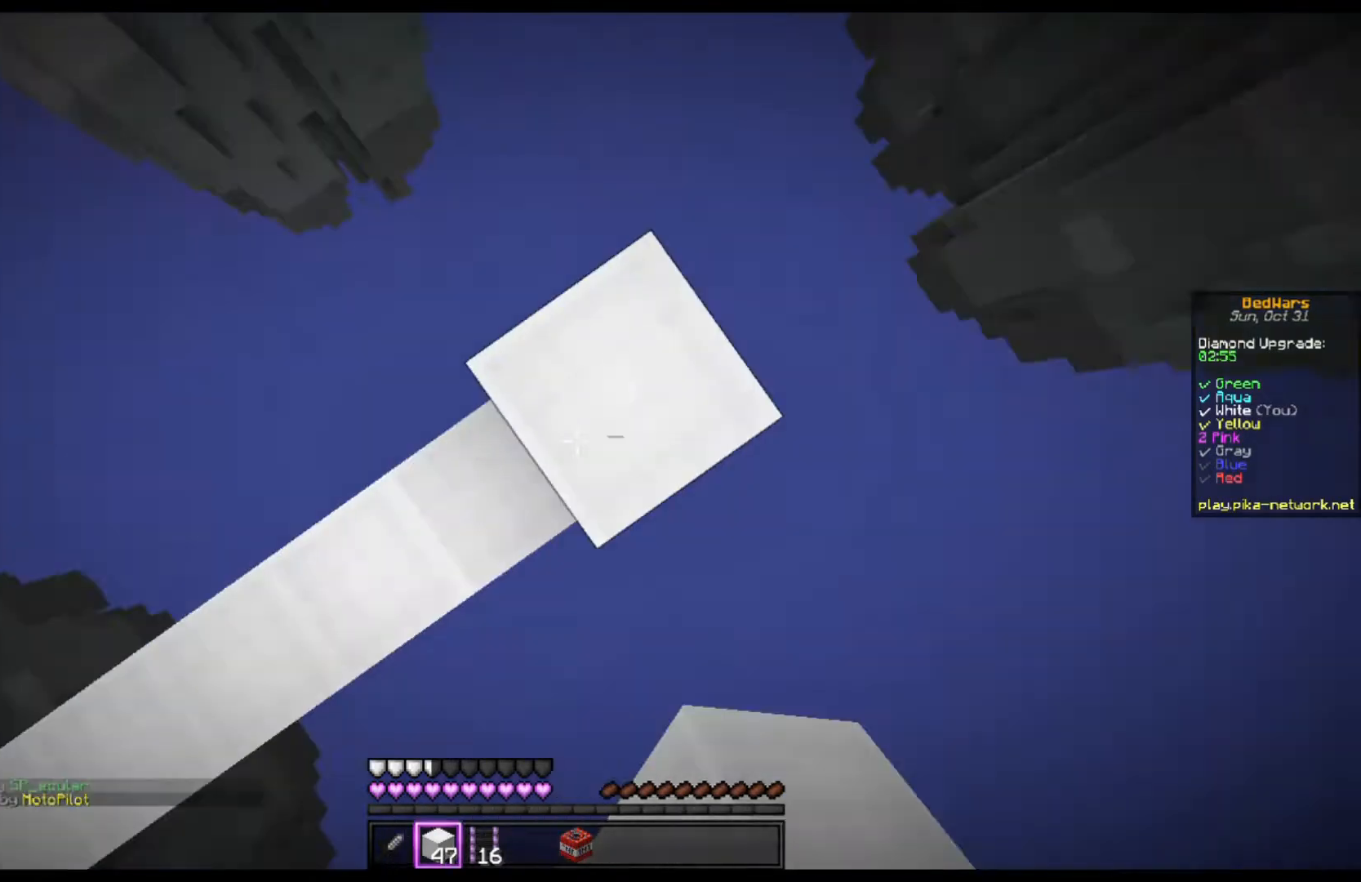
{"keys": ["s"], "mouse": [], "events": [[167, "s", "down"], [367, "d", "up"]]}
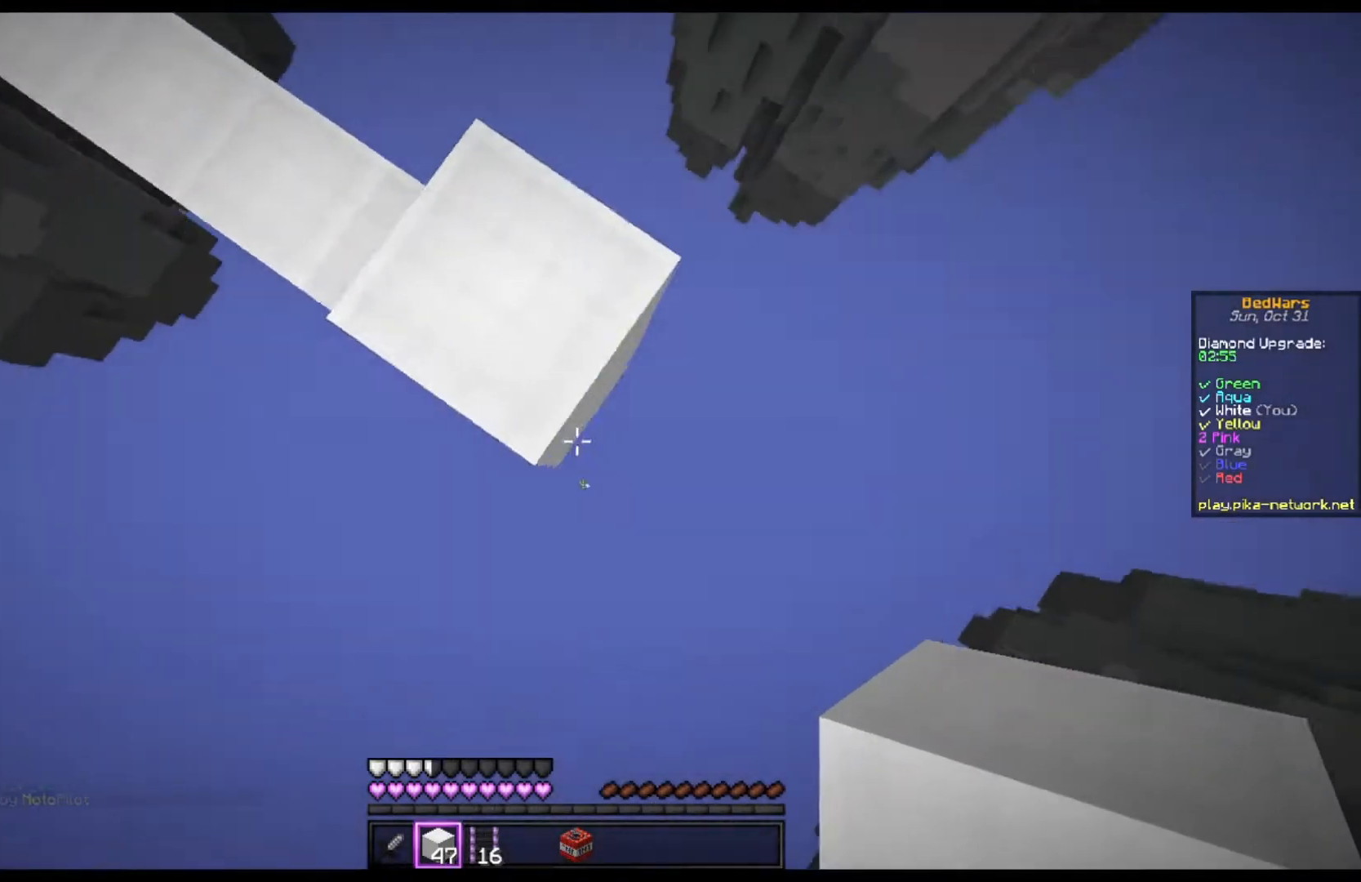
{"keys": [], "mouse": [], "events": [[33, "d", "down"], [267, "s", "up"], [333, "d", "up"]]}
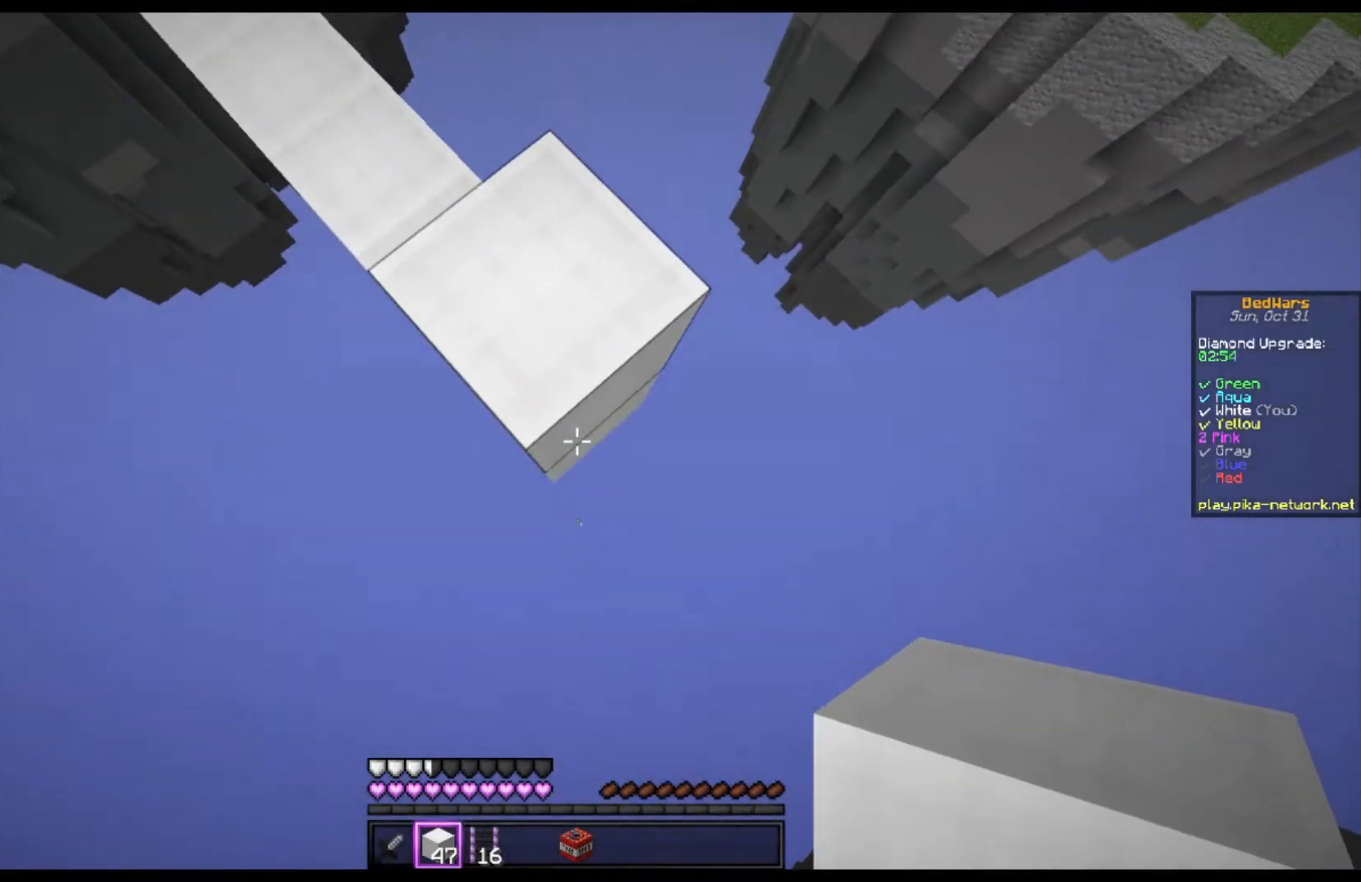
{"keys": ["d", "s"], "mouse": [], "events": [[67, "mouse_right", "down"], [133, "d", "down"], [133, "s", "down"], [133, "space", "down"], [200, "mouse_right", "up"], [233, "space", "up"], [333, "mouse_right", "down"], [433, "mouse_right", "up"]]}
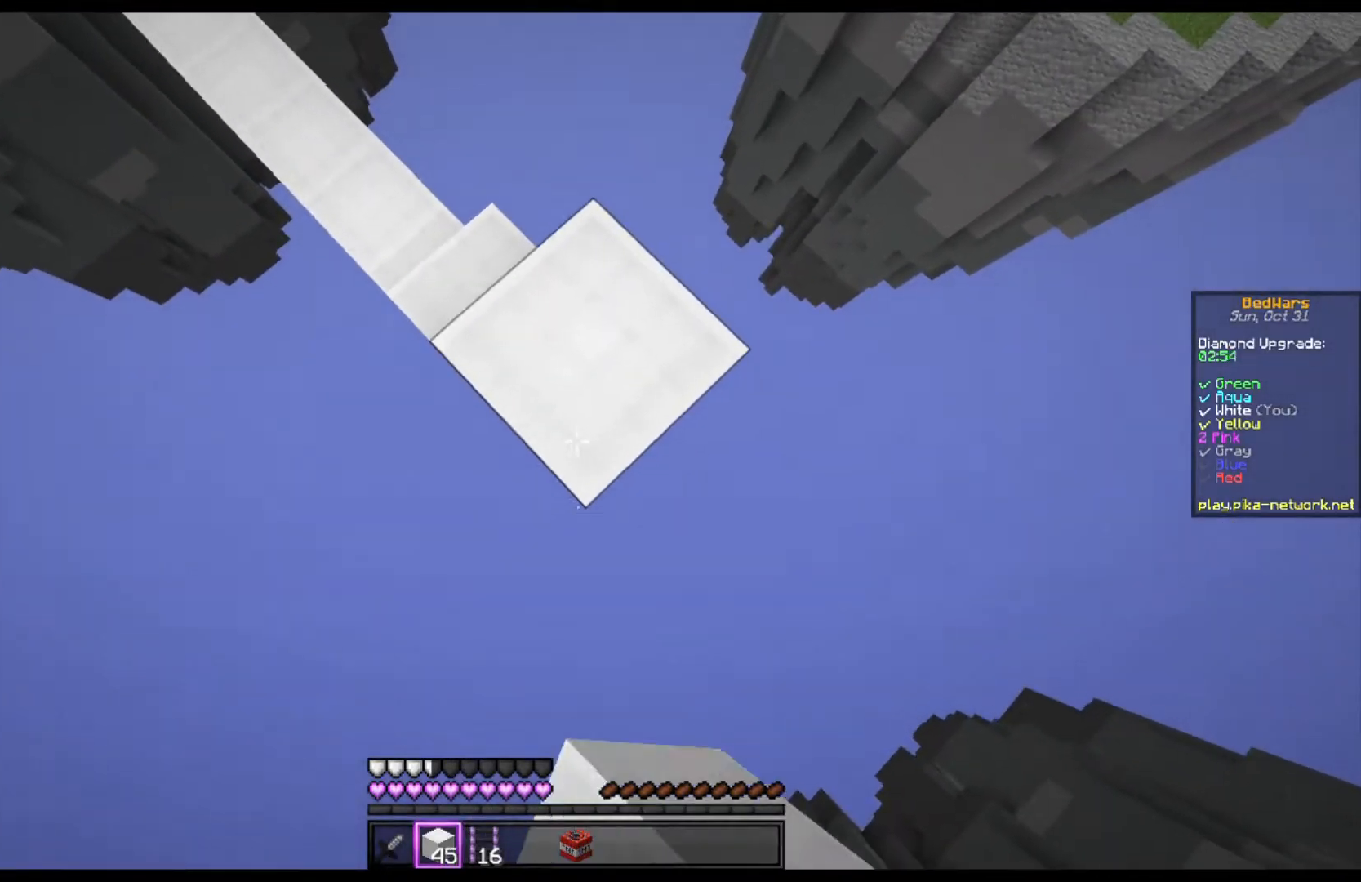
{"keys": ["d", "s"], "mouse": [], "events": [[200, "mouse_right", "down"], [233, "space", "down"], [267, "mouse_right", "up"], [367, "mouse_right", "down"], [367, "space", "up"], [467, "mouse_right", "up"]]}
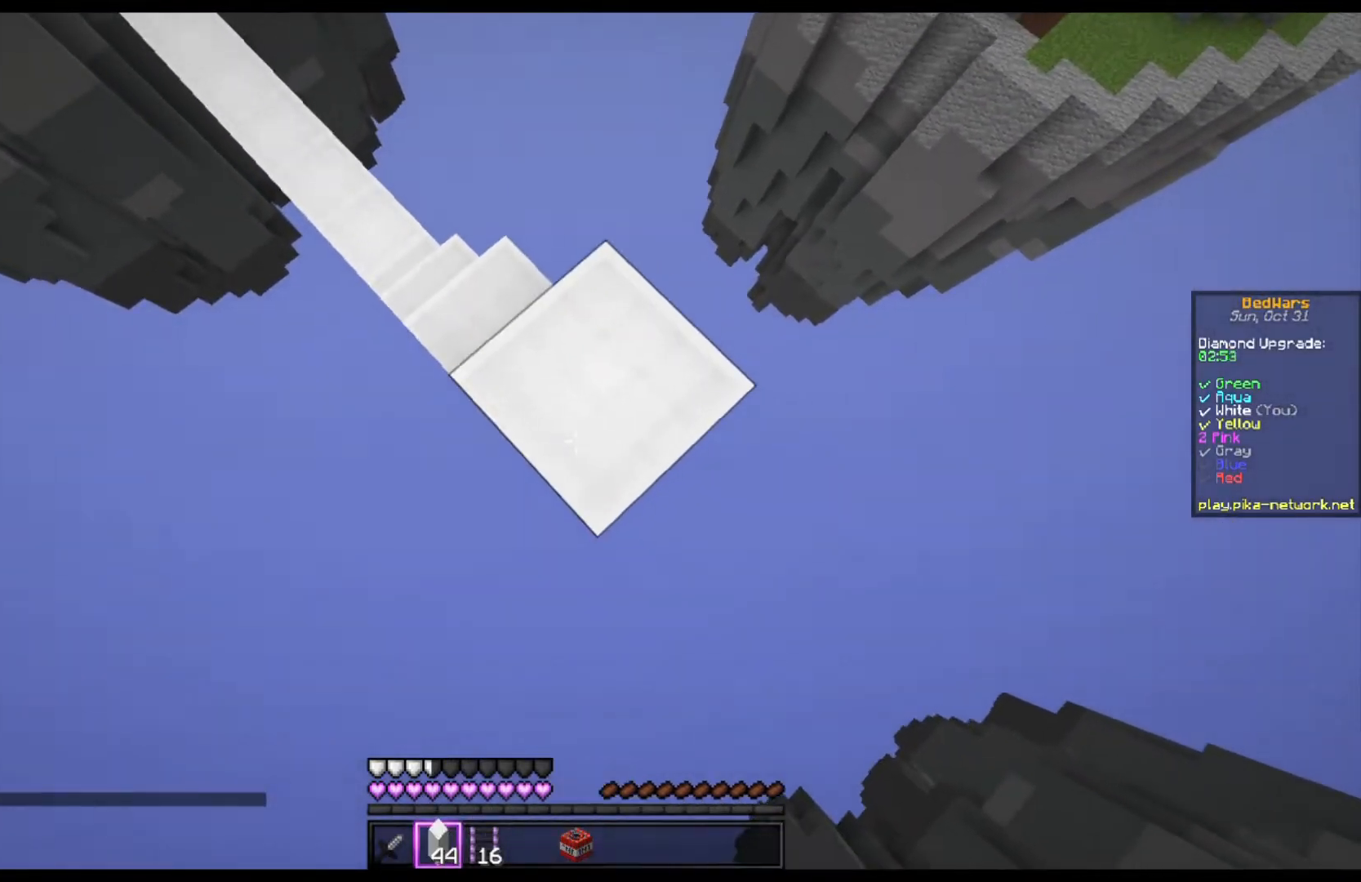
{"keys": ["d", "s"], "mouse": [], "events": [[33, "mouse_right", "down"], [67, "mouse_right", "up"], [167, "space", "down"], [233, "mouse_right", "down"], [367, "space", "up"], [467, "mouse_right", "up"]]}
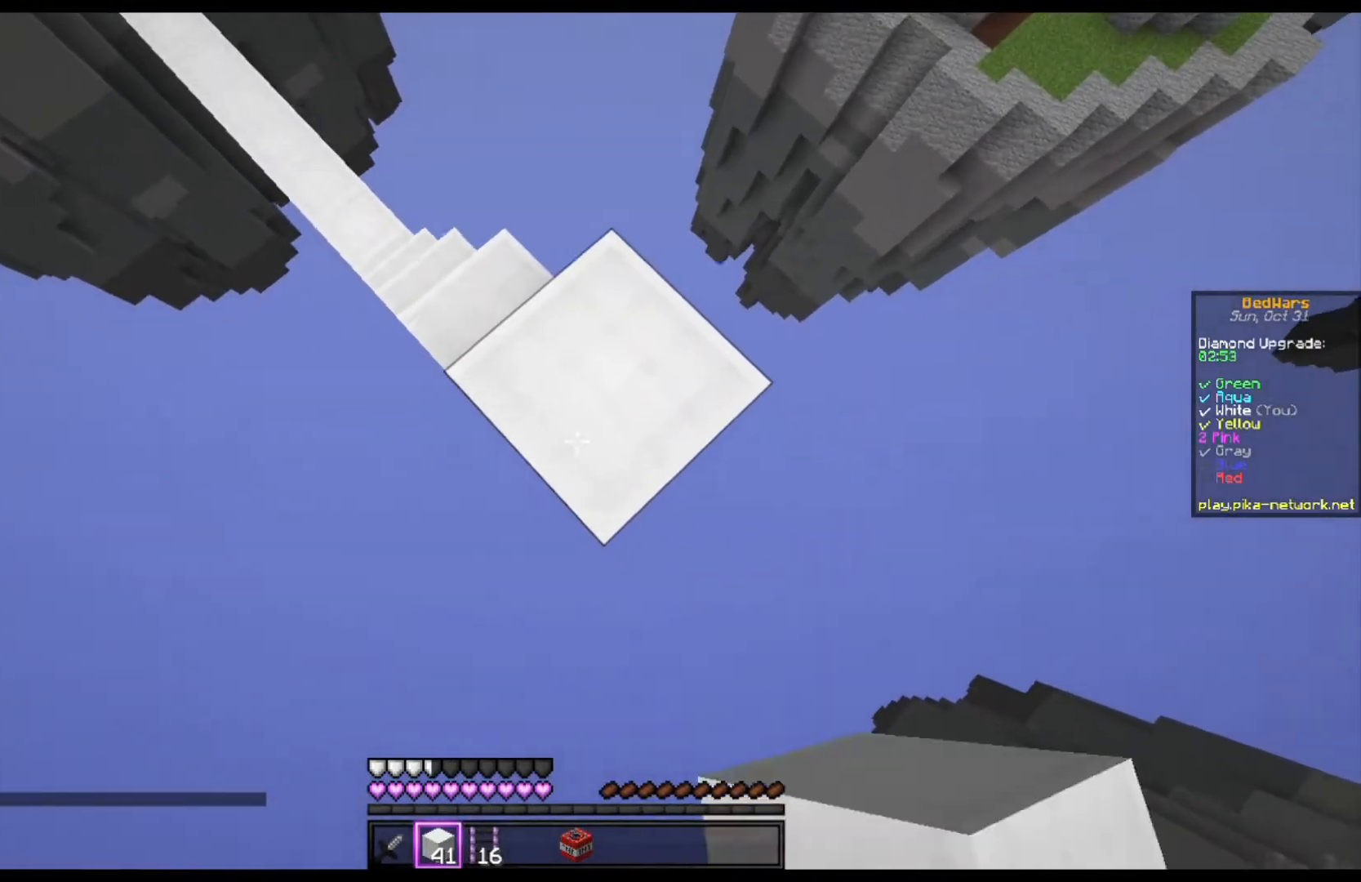
{"keys": ["d", "s"], "mouse": ["right"], "events": [[333, "mouse_right", "down"], [333, "space", "down"], [467, "space", "up"]]}
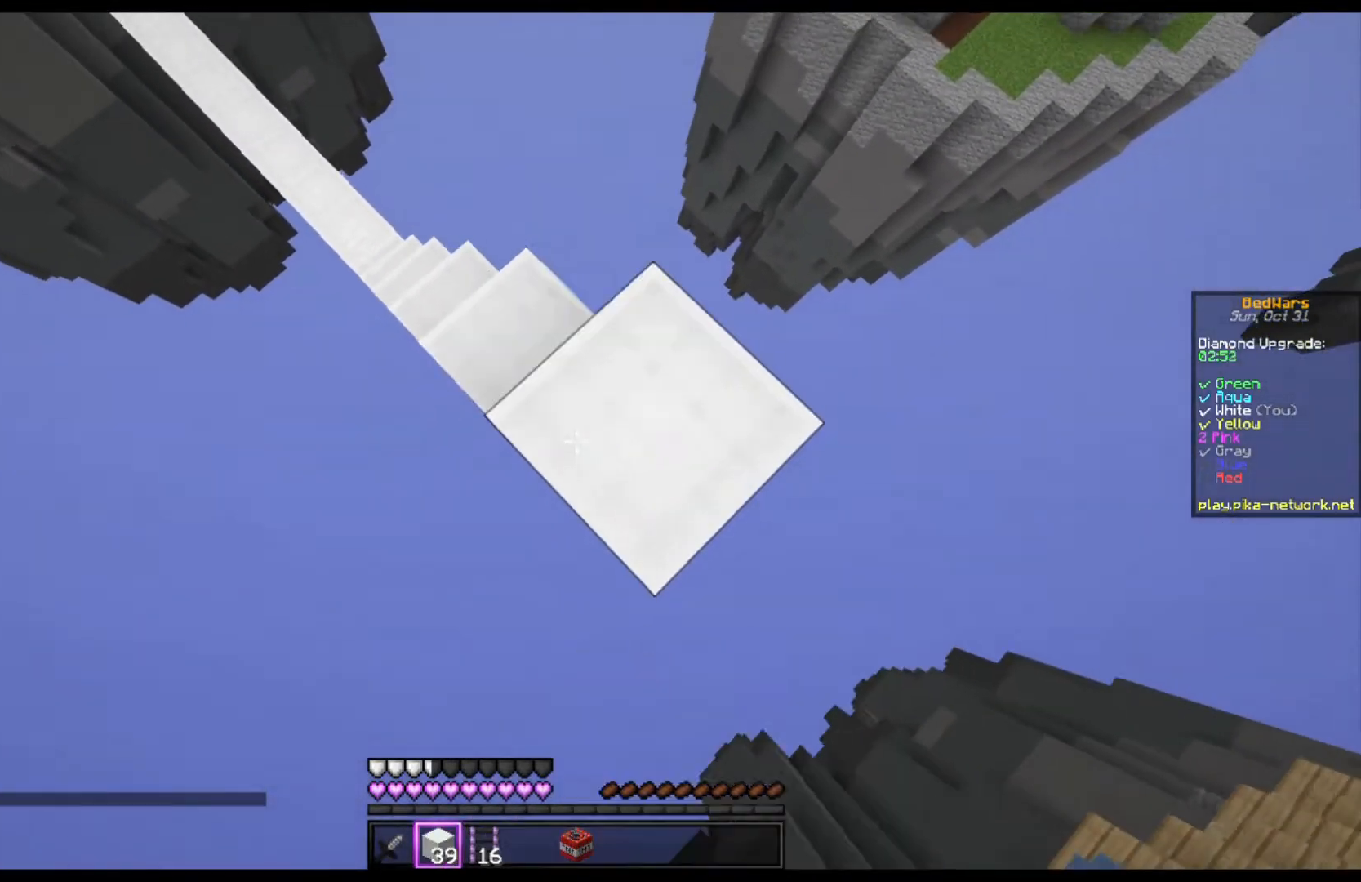
{"keys": ["space"], "mouse": [], "events": [[100, "mouse_right", "up"], [233, "mouse_right", "down"], [300, "space", "down"], [333, "mouse_right", "up"], [433, "mouse_right", "down"], [467, "s", "up"], [500, "d", "up"], [500, "mouse_right", "up"]]}
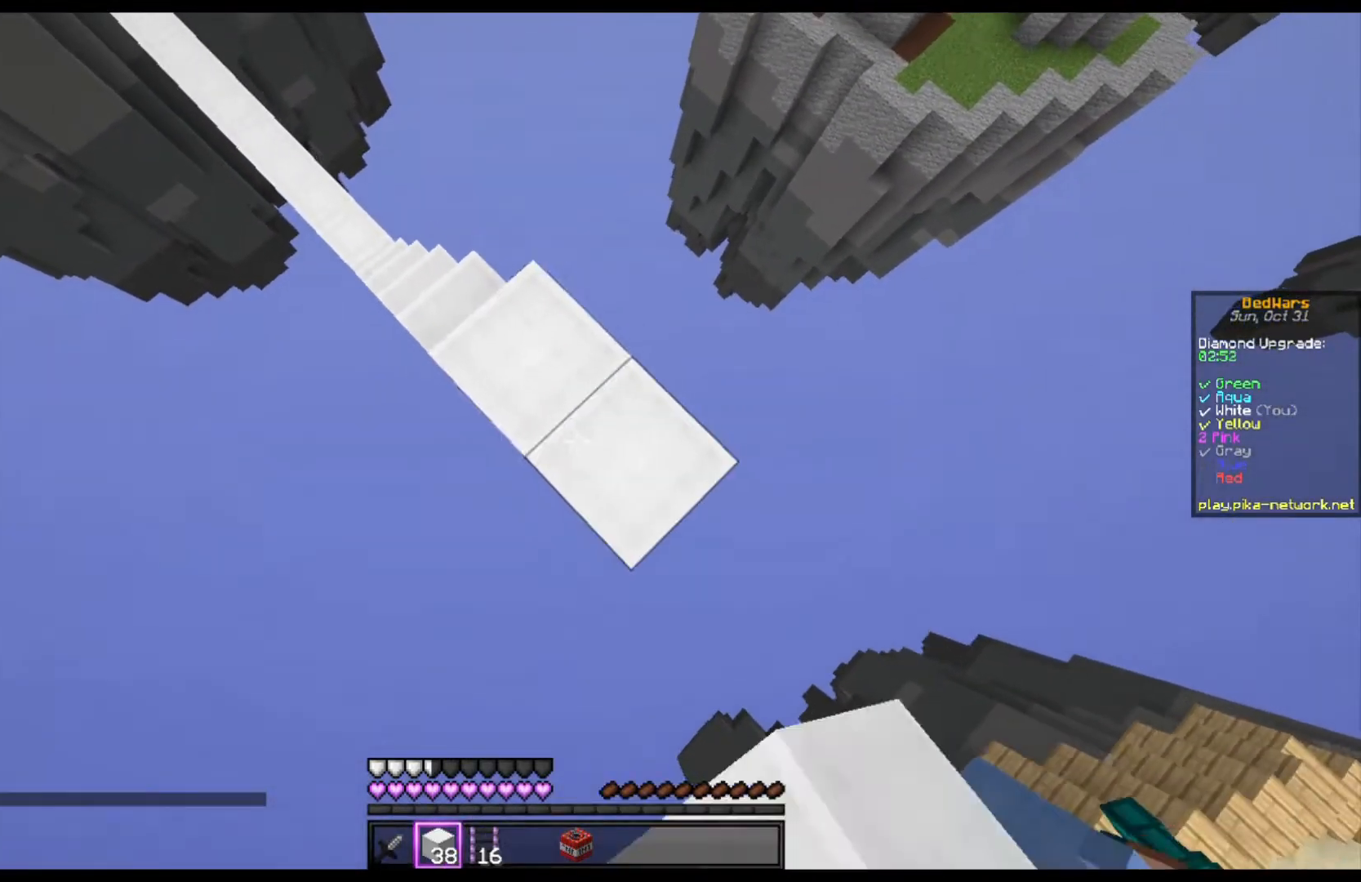
{"keys": ["a"], "mouse": [], "events": [[67, "space", "up"], [100, "mouse_right", "down"], [133, "a", "down"], [167, "w", "down"], [200, "mouse_right", "up"], [300, "a", "up"], [367, "w", "up"], [500, "a", "down"]]}
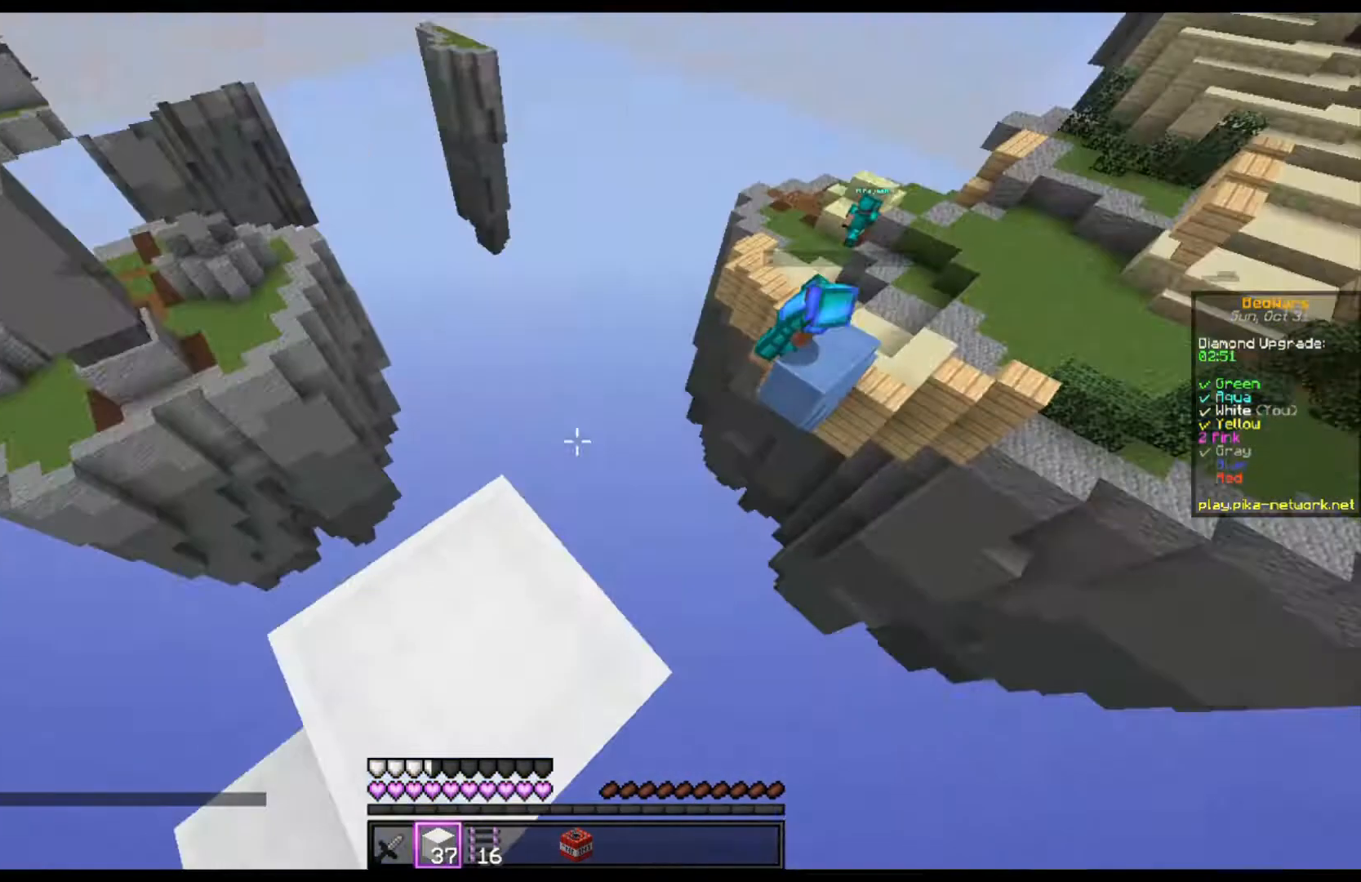
{"keys": [], "mouse": [], "events": [[300, "a", "up"]]}
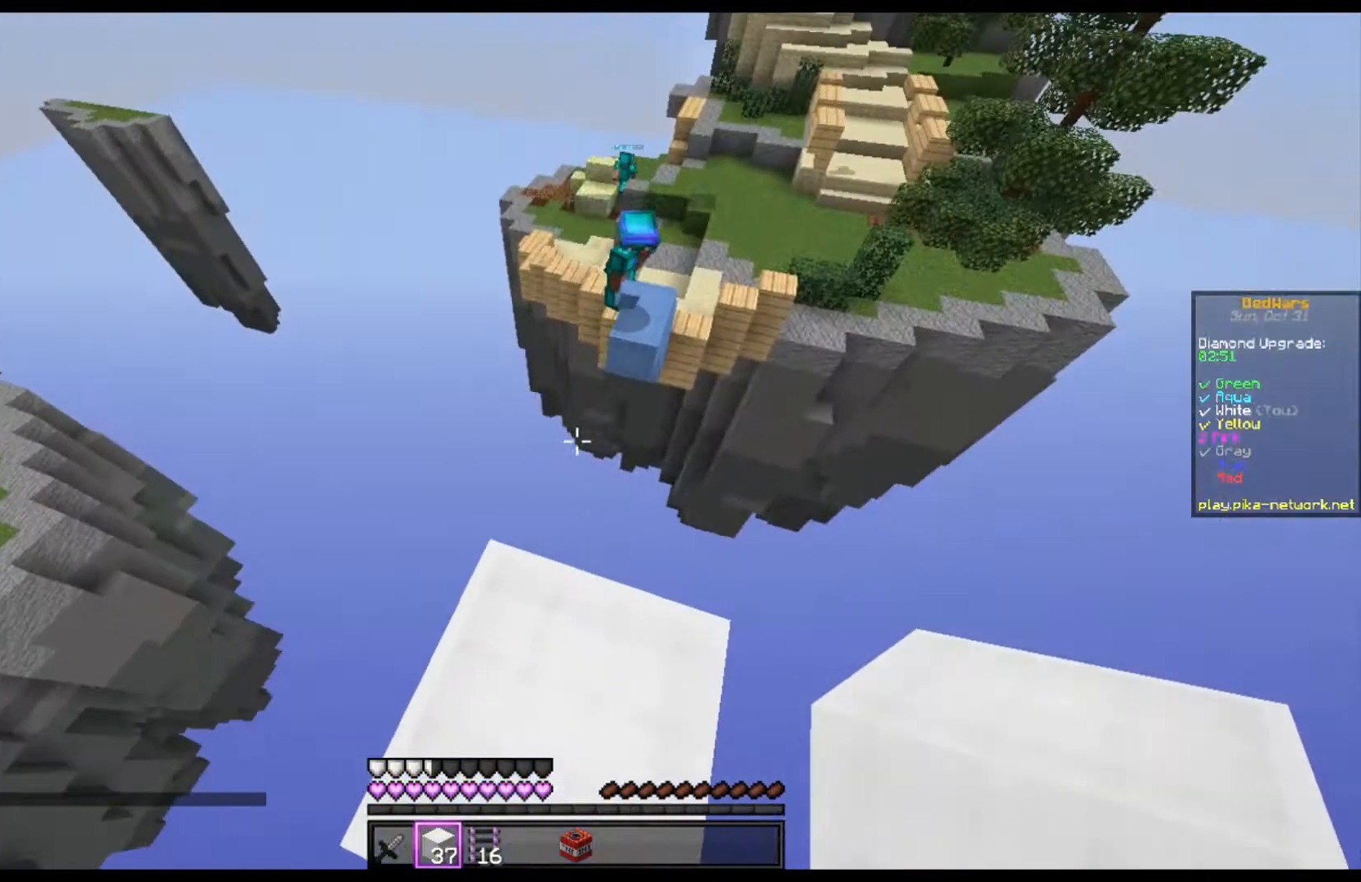
{"keys": ["d", "s"], "mouse": [], "events": [[67, "d", "down"], [200, "s", "down"]]}
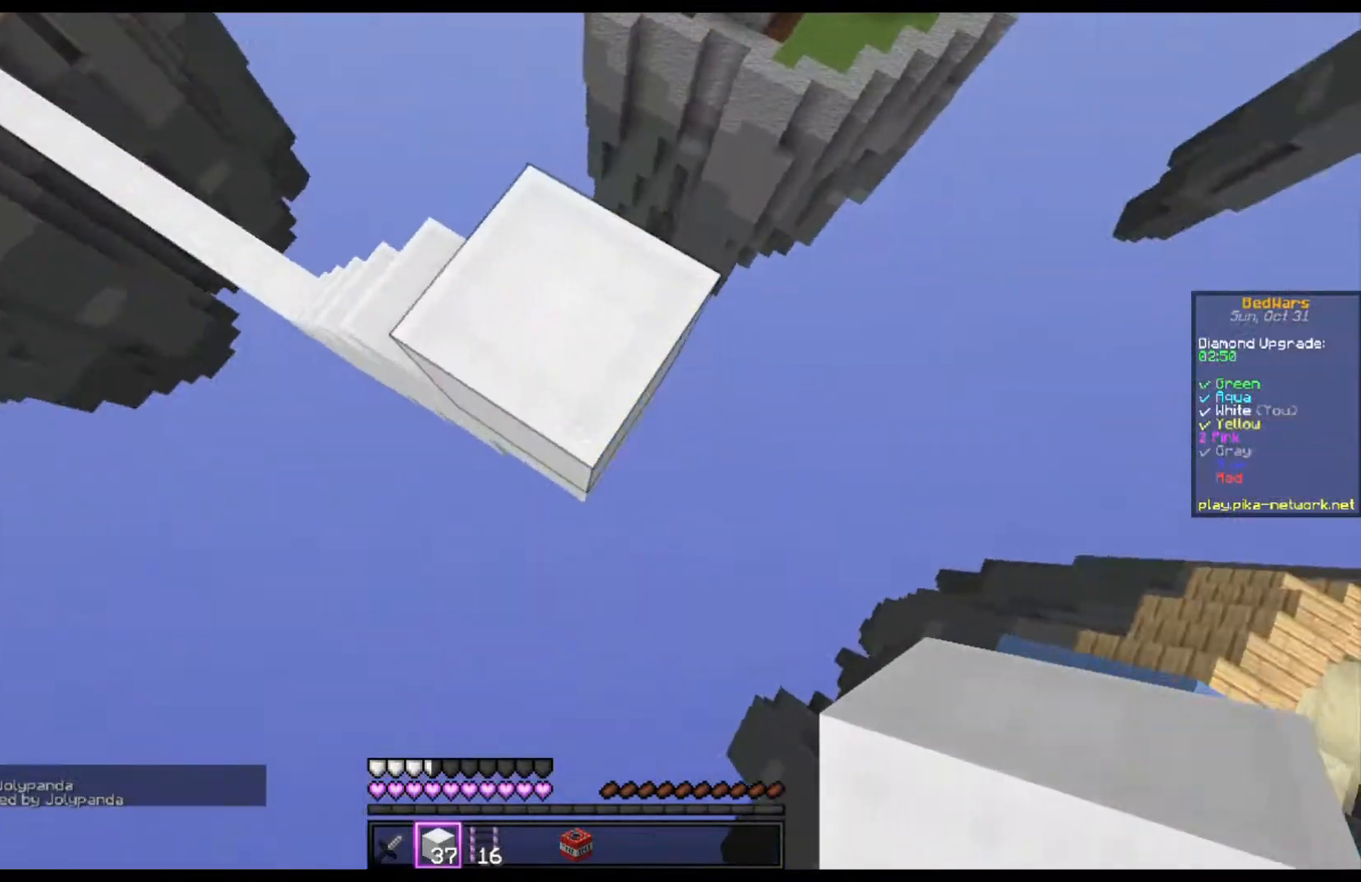
{"keys": ["d"], "mouse": ["right"], "events": [[200, "s", "up"], [433, "d", "up"], [467, "mouse_right", "down"], [500, "d", "down"]]}
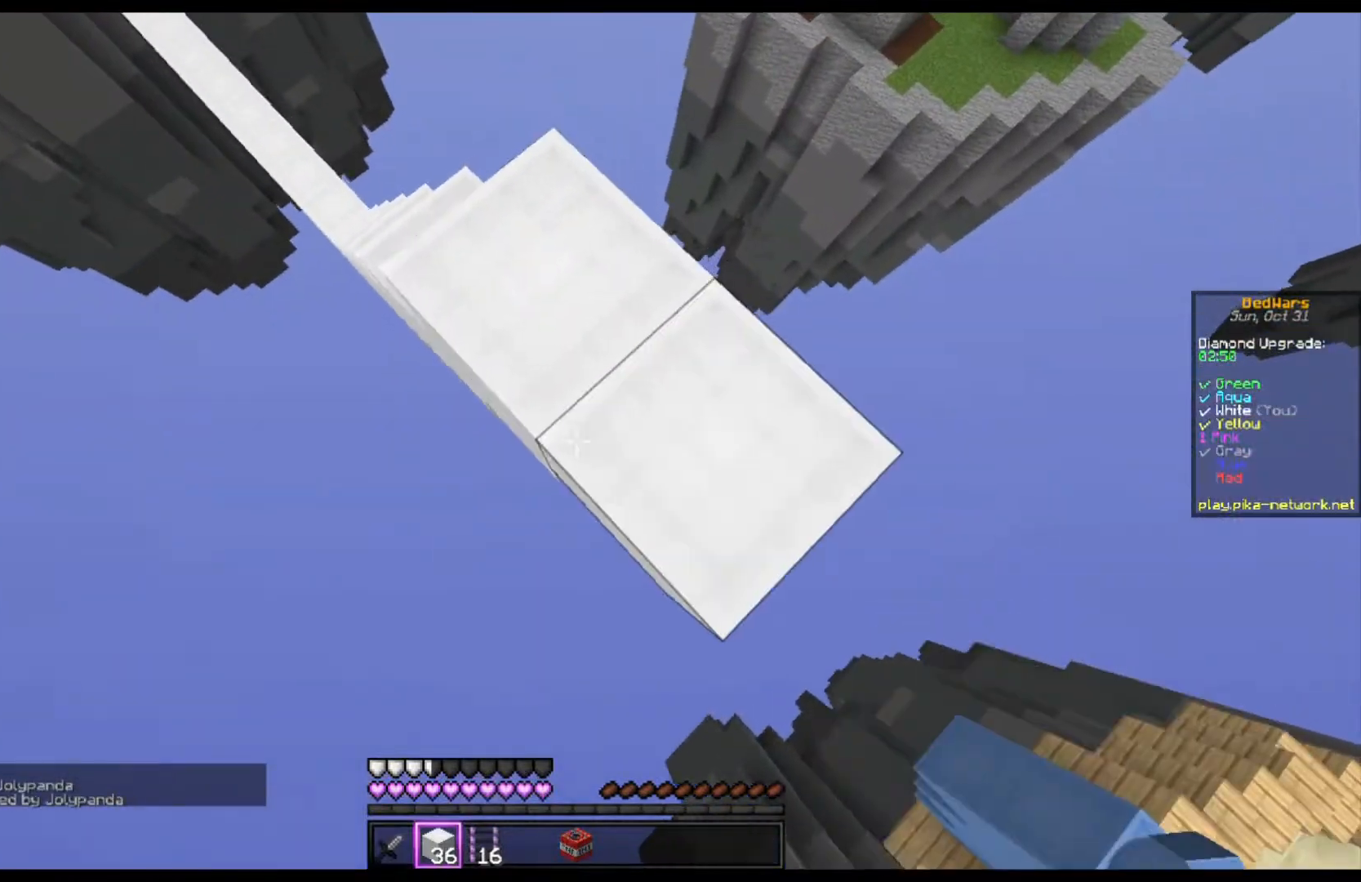
{"keys": ["a"], "mouse": [], "events": [[33, "s", "down"], [100, "mouse_right", "up"], [367, "mouse_right", "down"], [400, "s", "up"], [433, "a", "down"], [433, "d", "up"], [433, "mouse_right", "up"]]}
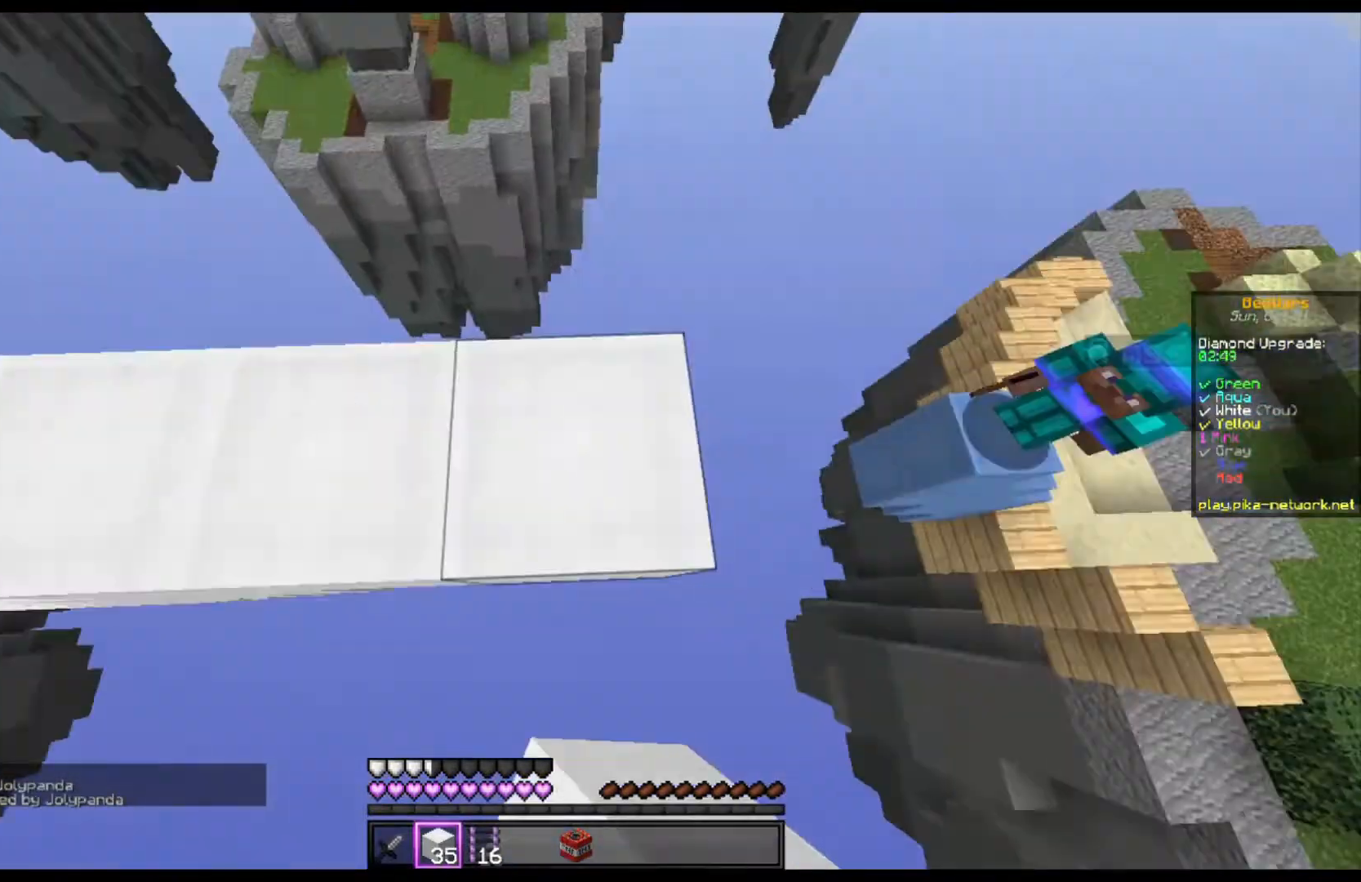
{"keys": ["a", "s"], "mouse": [], "events": [[200, "w", "down"], [300, "mouse_left", "down"], [367, "w", "up"], [400, "mouse_left", "up"], [433, "s", "down"]]}